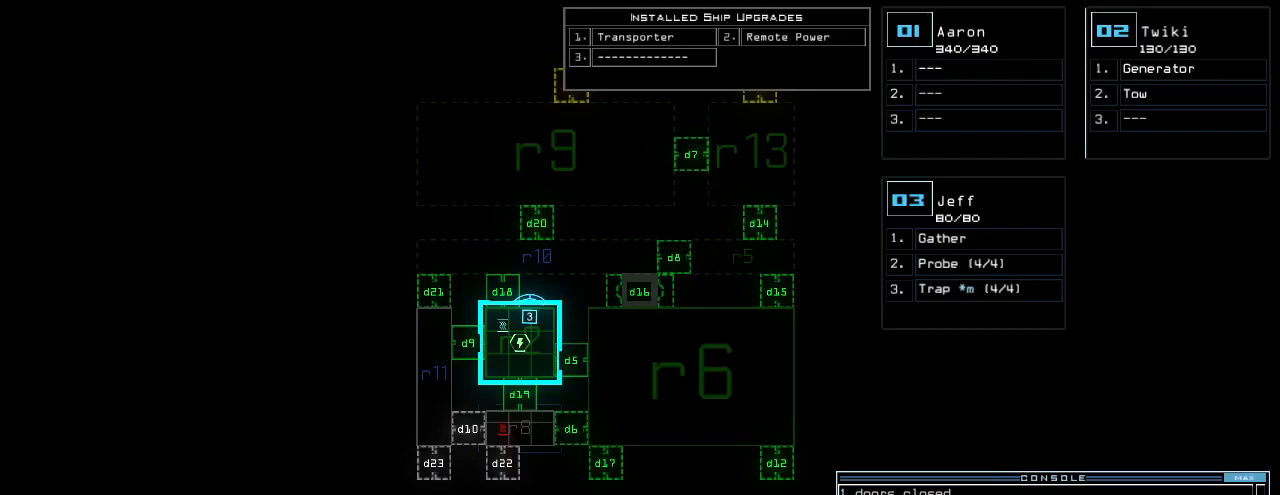
Gameplay with keyboard; each line is a JSON object with the keys held at the frame after it. "events" lists presses ("down") and releases ("up") of ".", "0", "1", "2", "3", "4", "5", "6", "7", "8", "9", "a", "b", "backspace", "c", "caps_lock", "comma", "ctrl_l", "ctrl_r", "d", "down", "e", "equals", "escape", "f", "f1", "g", "h", "i", "j", "k", "l", "left", "m", "minus", "n", "o", "p", "q", "quote", "r", "return", "right", "s", "semicolon", "shift_l", "shift_r", "space", "t", "tab", "tilde", "u", "up", "v", "w", "x", "y" and "z" between this image and that frame as [ms after this image, input, new state], when the widget could be followed in between. No other keys are recorded. Mouse input is not recorded. Not read: other_keys.
{"keys": [], "events": []}
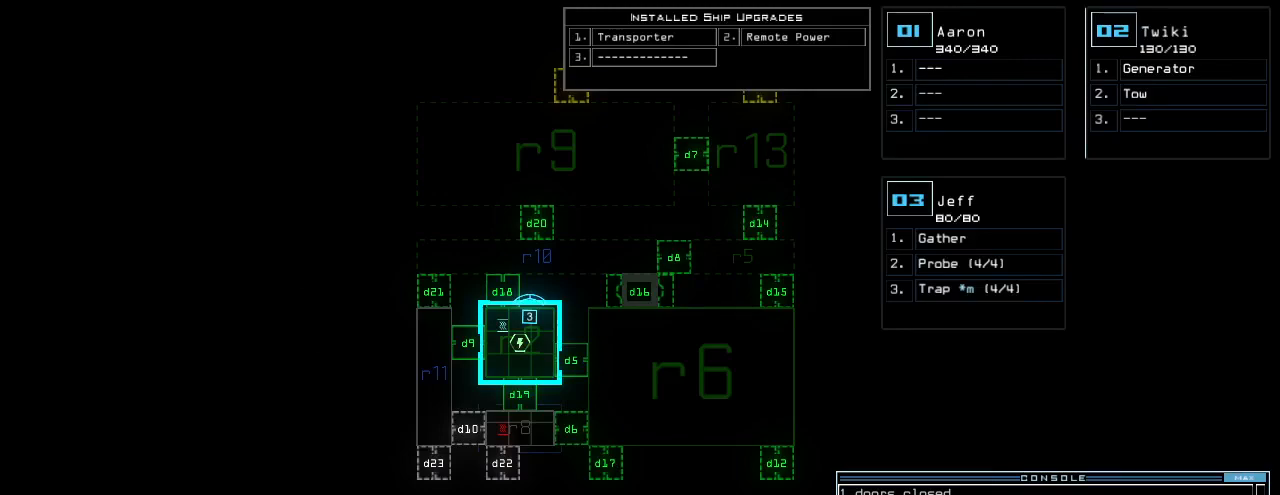
{"keys": [], "events": [[260, "c", "down"], [300, "c", "up"], [380, "c", "down"], [440, "c", "up"]]}
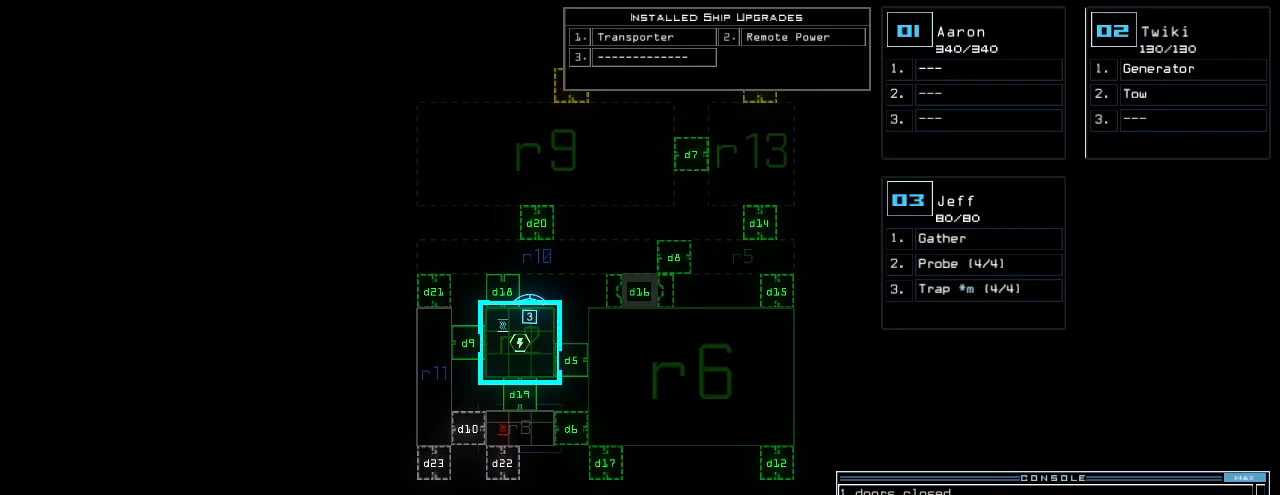
{"keys": [], "events": []}
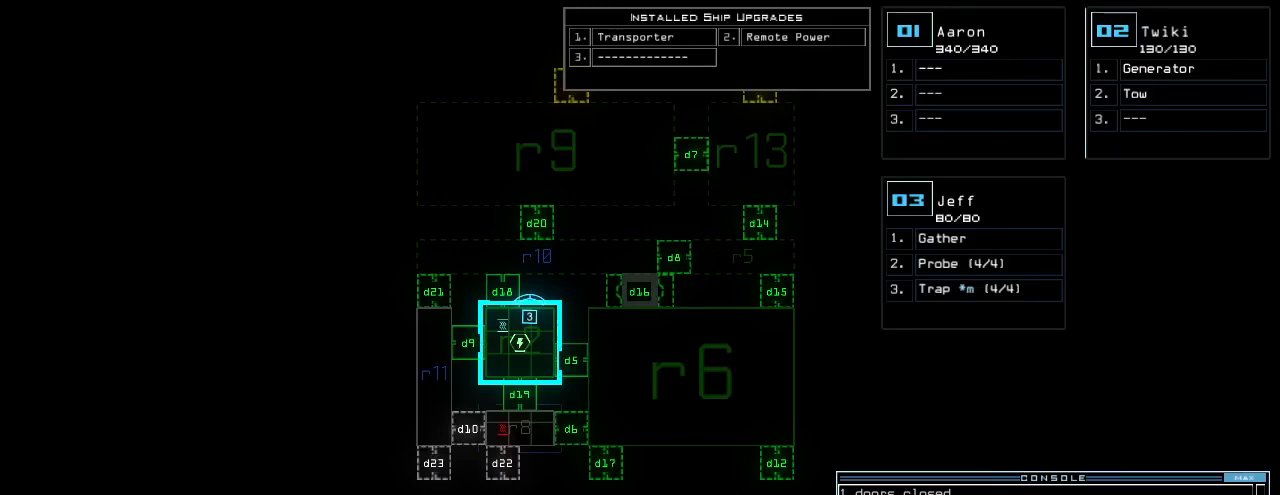
{"keys": [], "events": []}
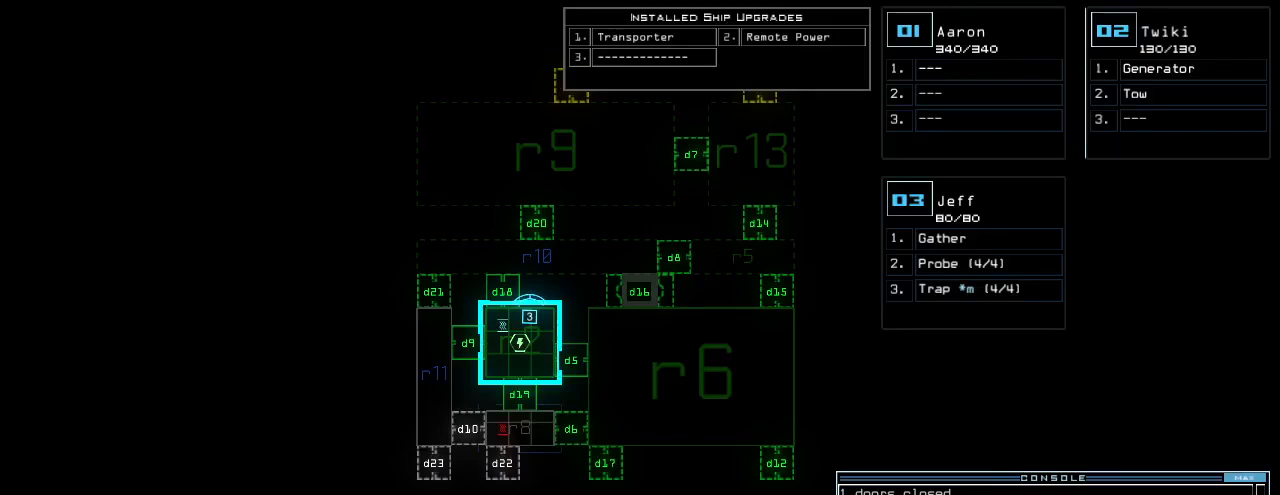
{"keys": [], "events": []}
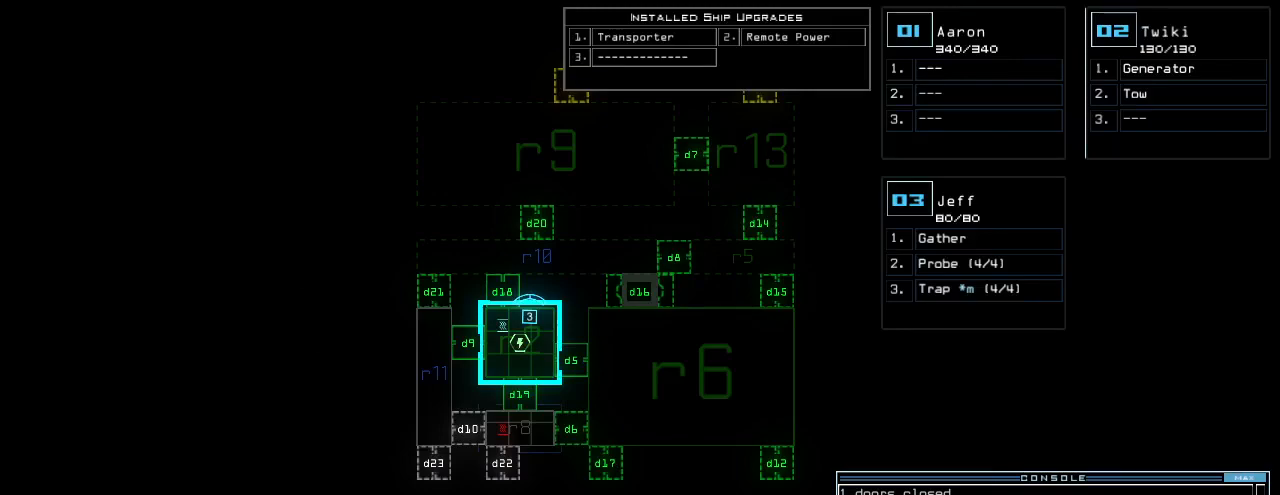
{"keys": ["3"], "events": [[120, "return", "down"], [200, "return", "up"], [480, "3", "down"]]}
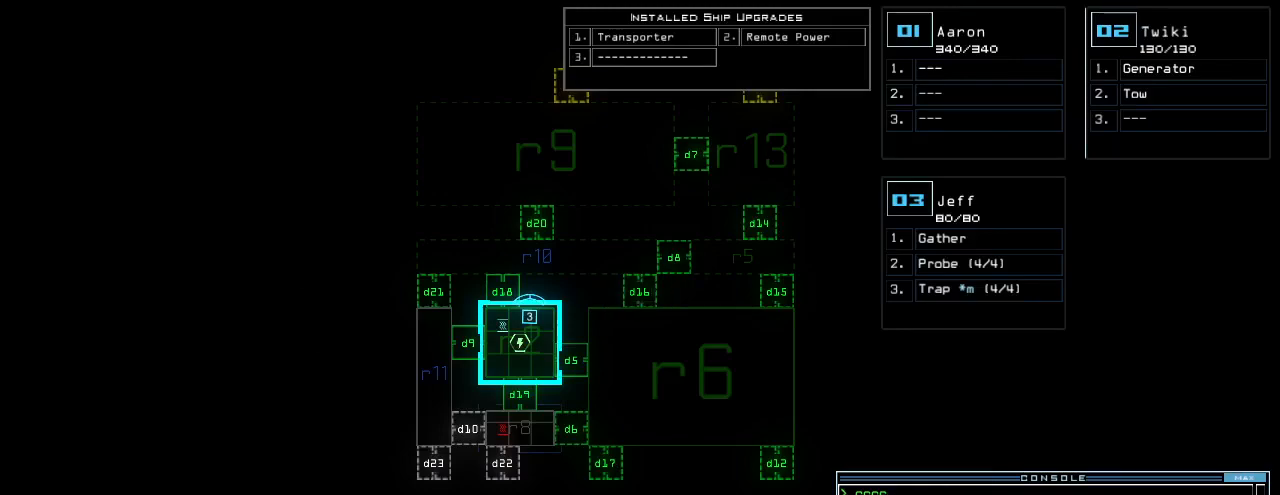
{"keys": [], "events": [[20, "3", "up"]]}
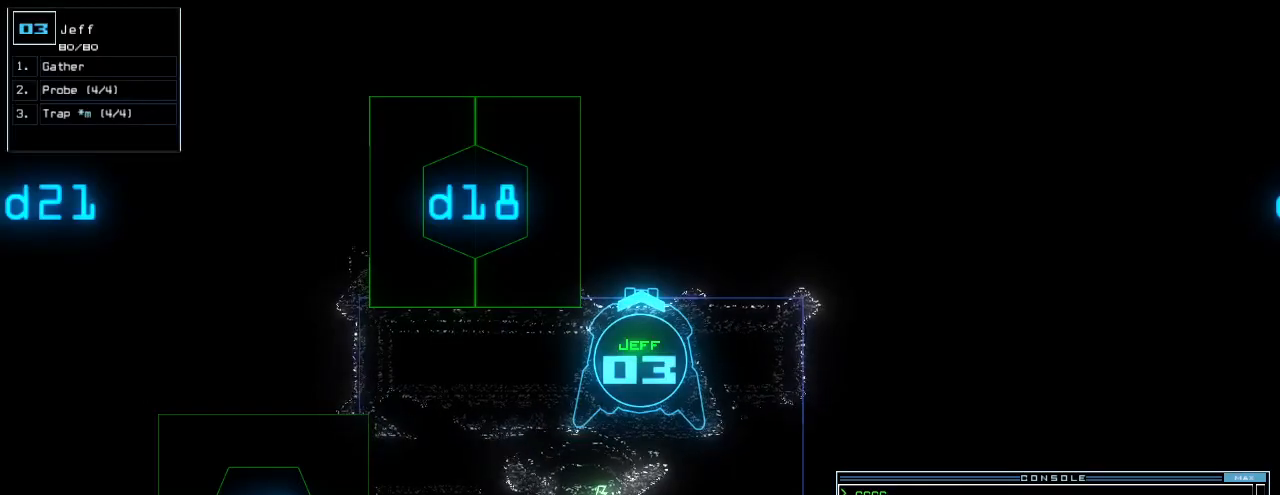
{"keys": [], "events": []}
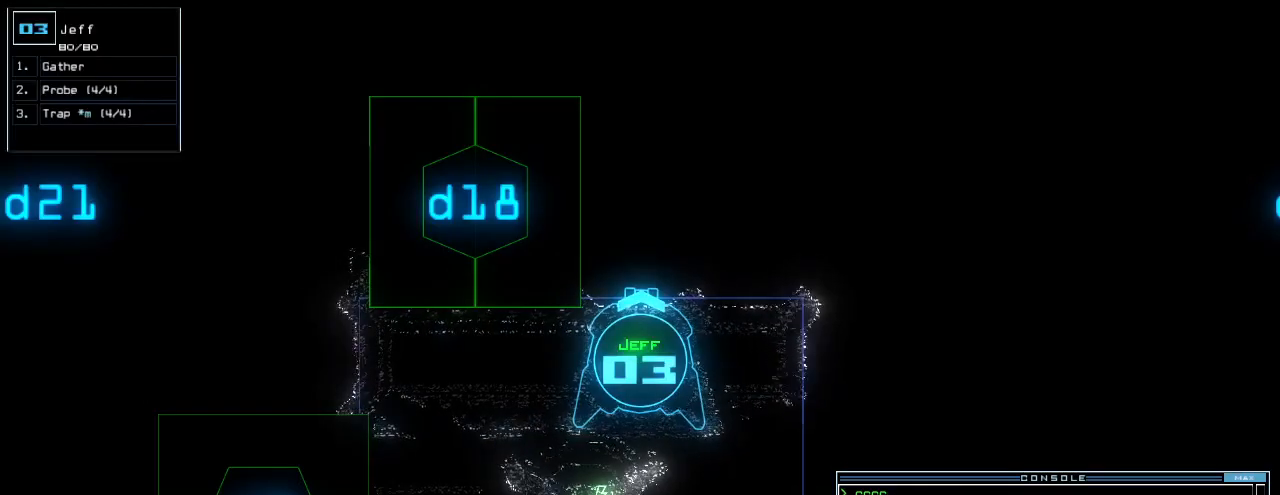
{"keys": ["down"], "events": [[260, "down", "down"]]}
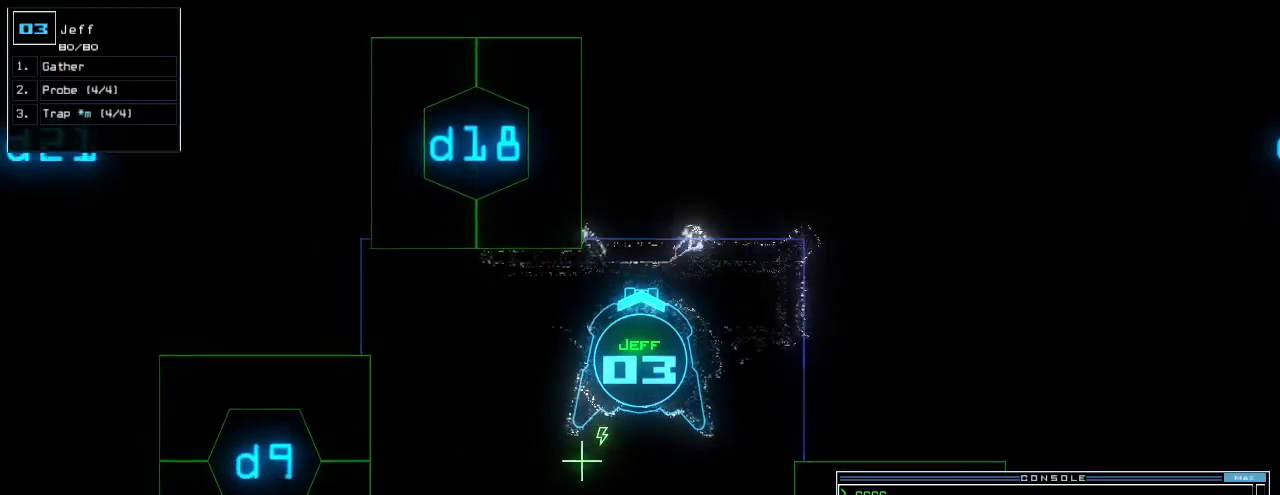
{"keys": ["down"], "events": []}
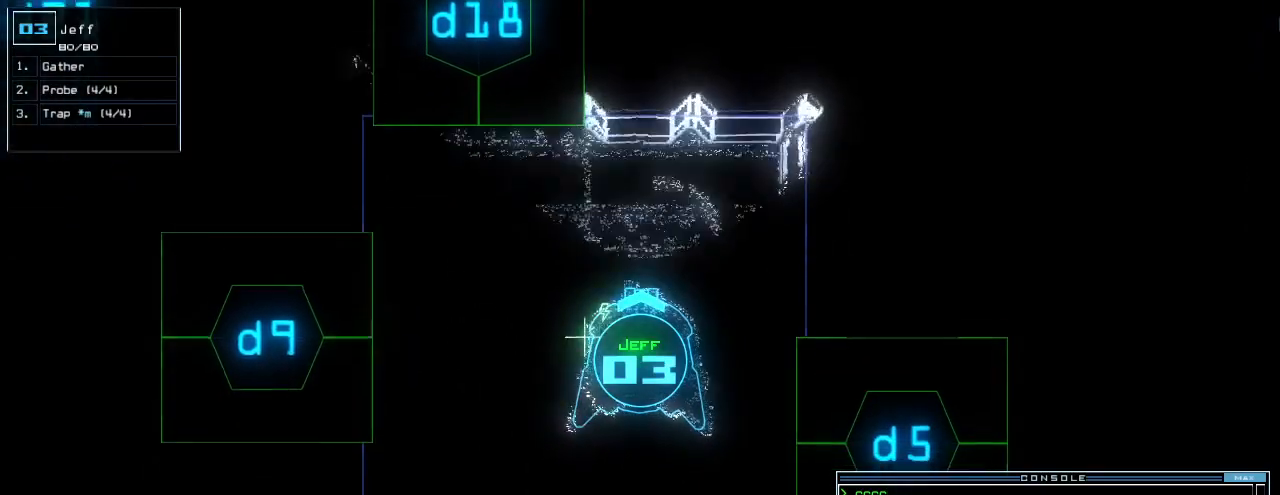
{"keys": ["down"], "events": []}
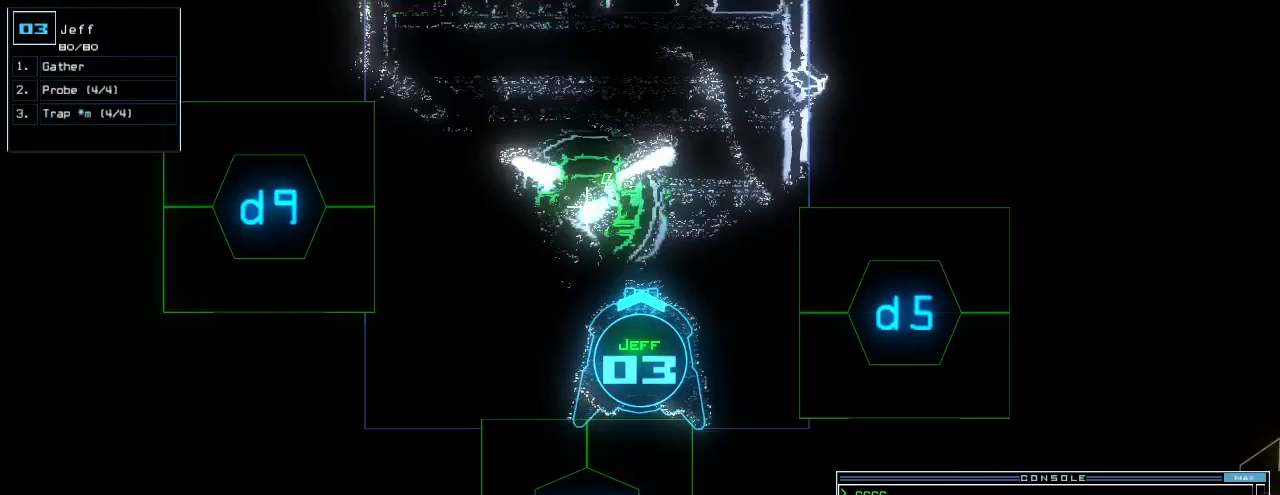
{"keys": [], "events": [[120, "down", "up"], [180, "space", "down"], [260, "space", "up"]]}
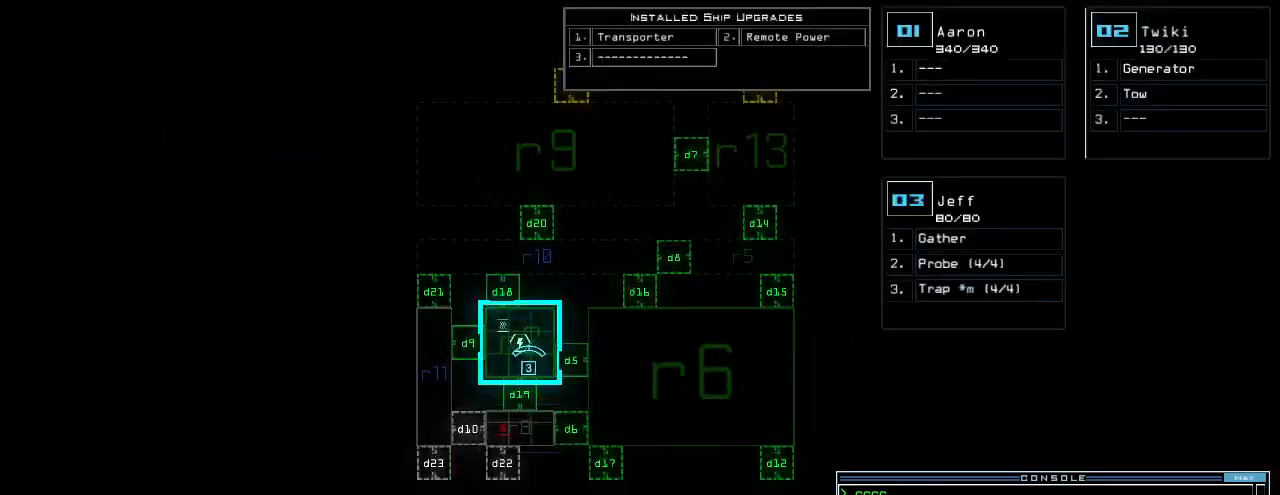
{"keys": ["right"], "events": [[300, "space", "down"], [380, "right", "down"], [380, "space", "up"]]}
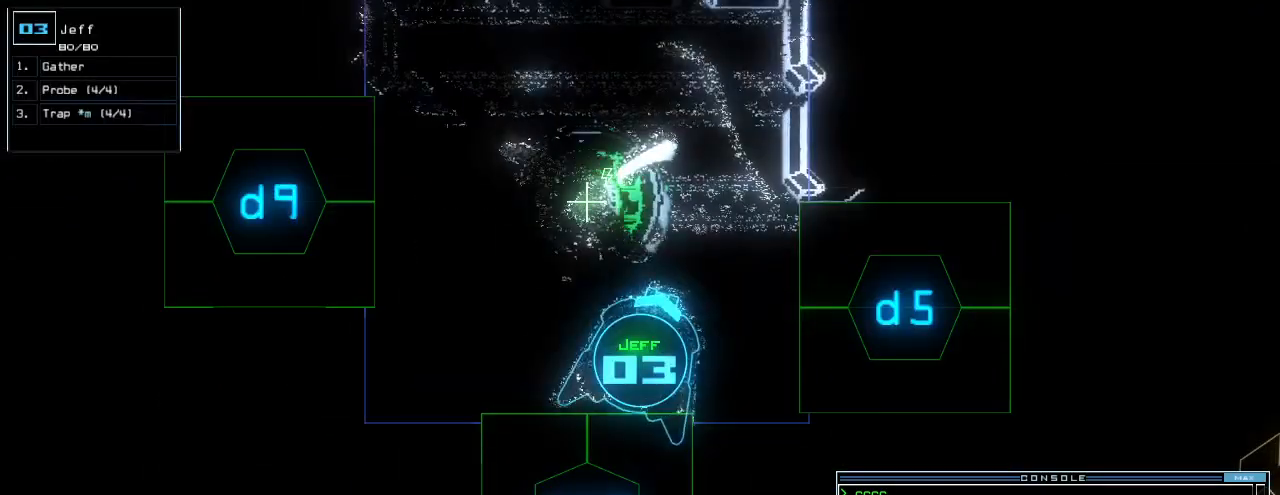
{"keys": [], "events": [[420, "right", "up"]]}
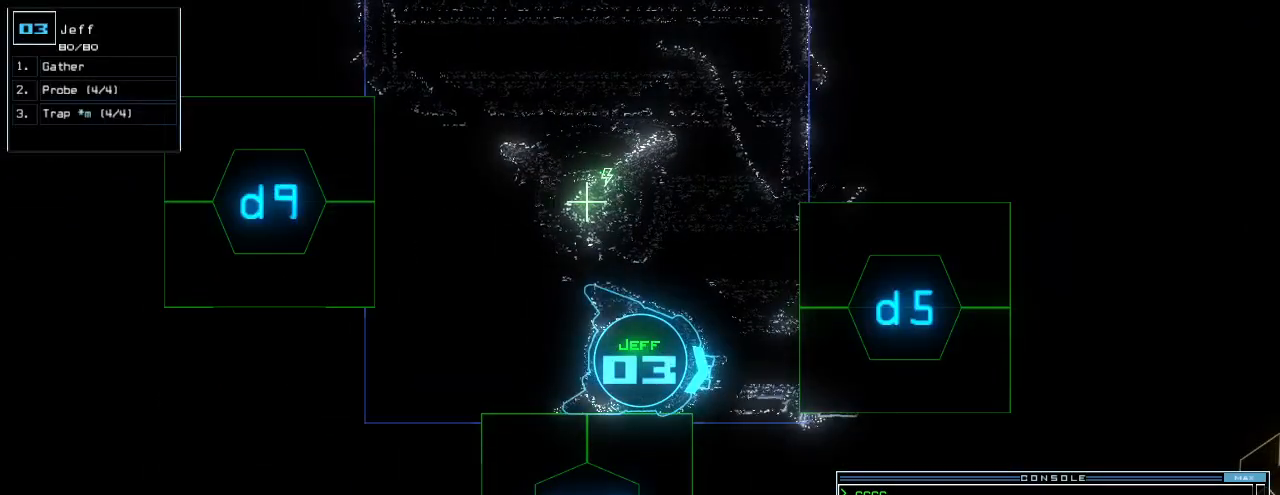
{"keys": ["1"], "events": [[240, "d", "down"], [320, "d", "up"], [500, "1", "down"]]}
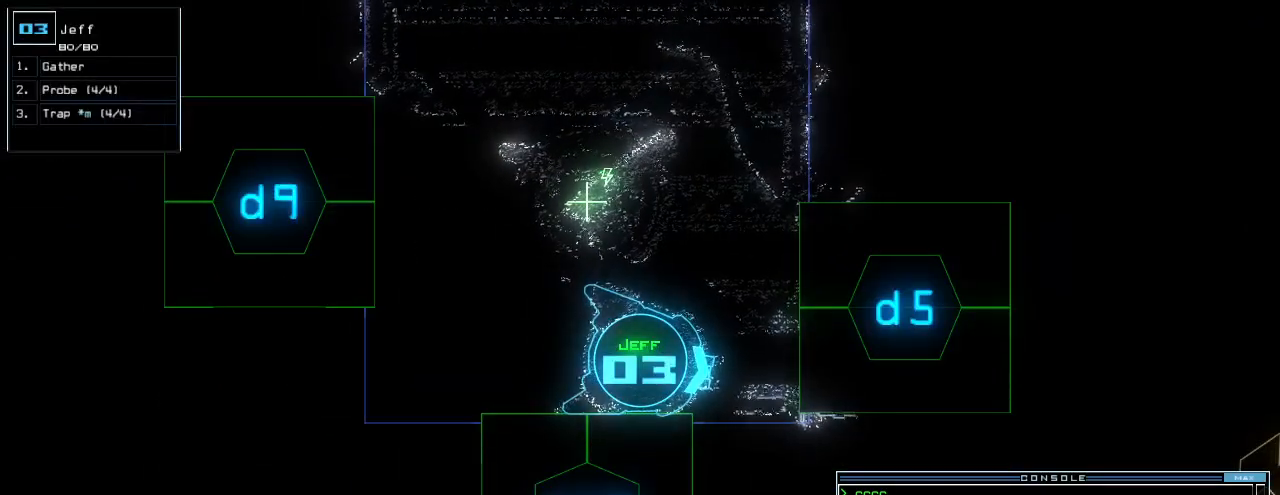
{"keys": [], "events": [[80, "1", "up"], [240, "9", "down"], [300, "9", "up"]]}
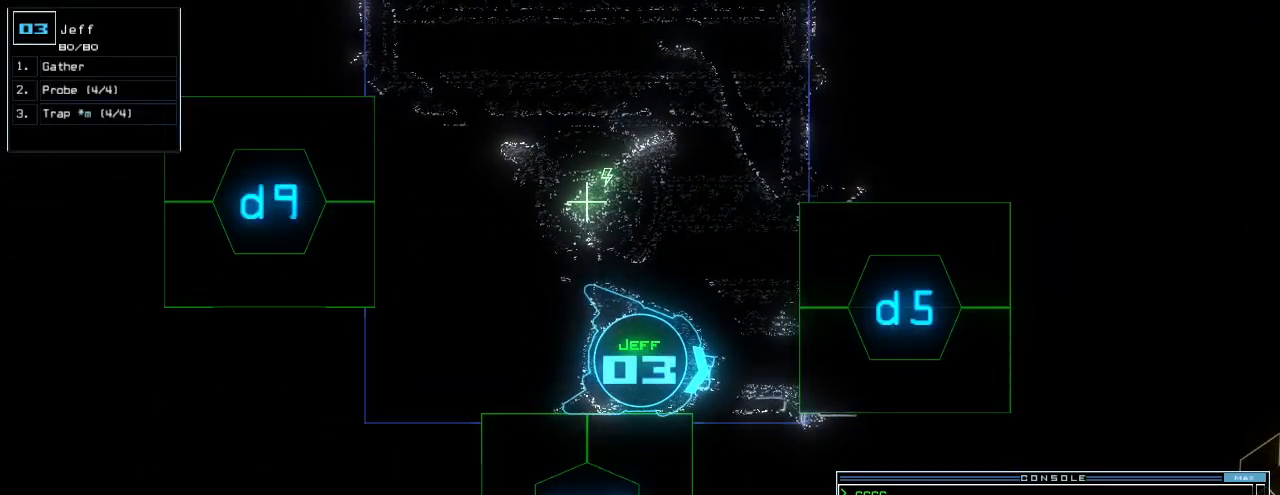
{"keys": ["right"], "events": [[380, "right", "down"]]}
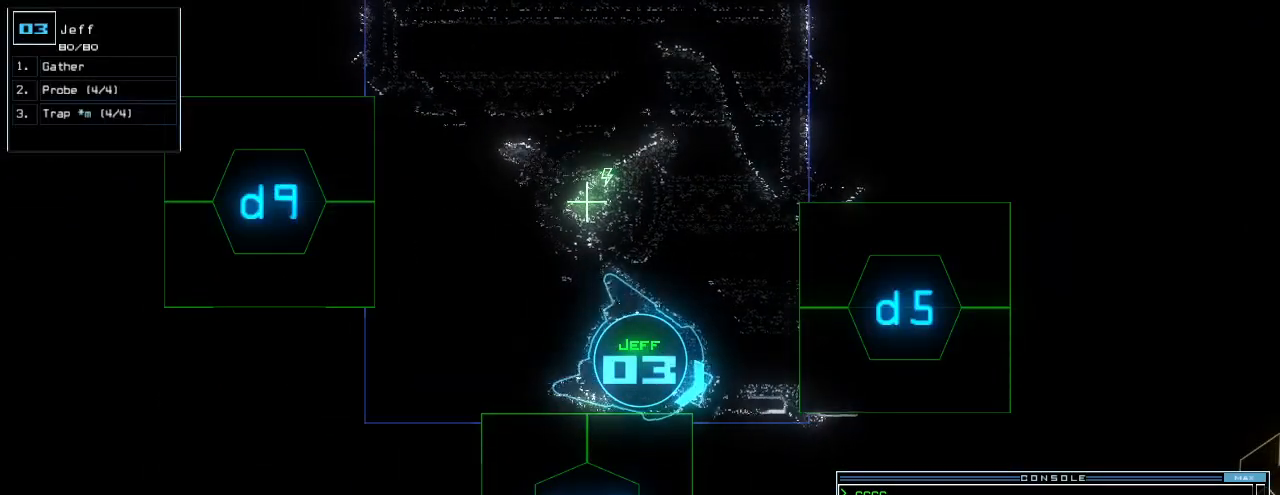
{"keys": ["right"], "events": []}
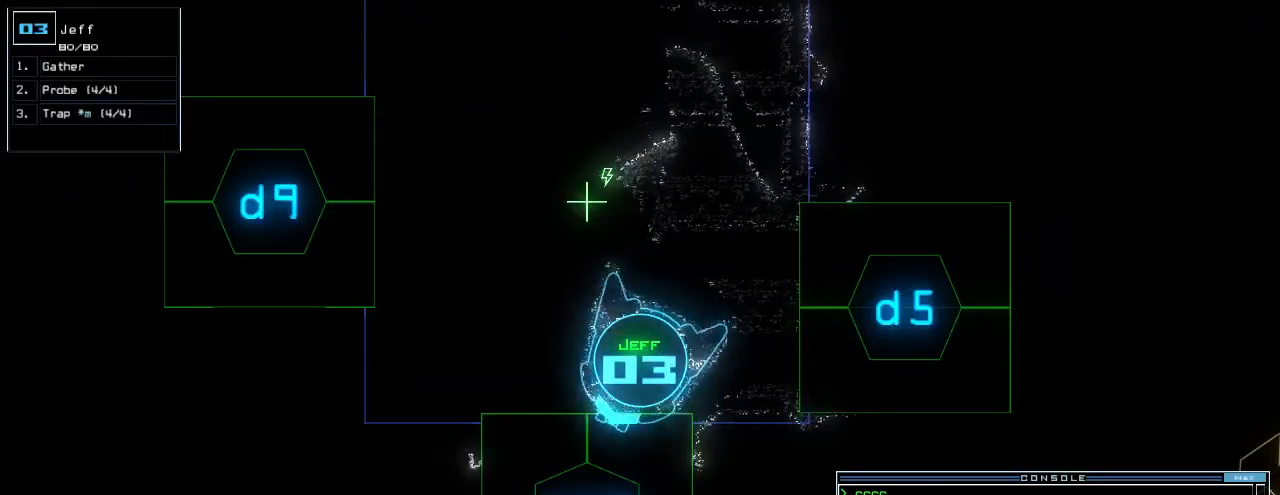
{"keys": [], "events": [[260, "right", "up"]]}
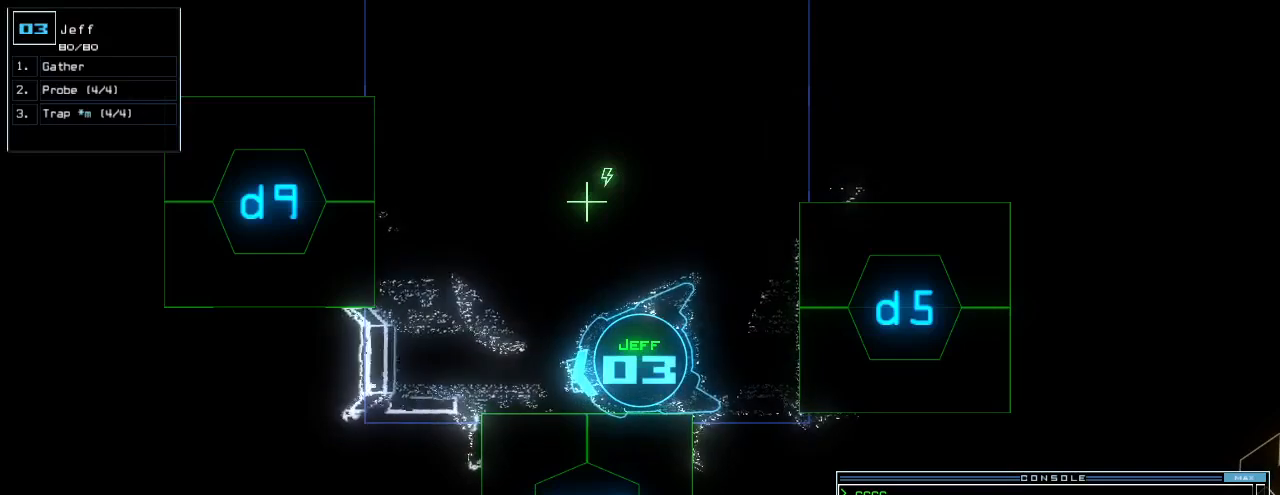
{"keys": [], "events": [[380, "return", "down"], [400, "return", "up"]]}
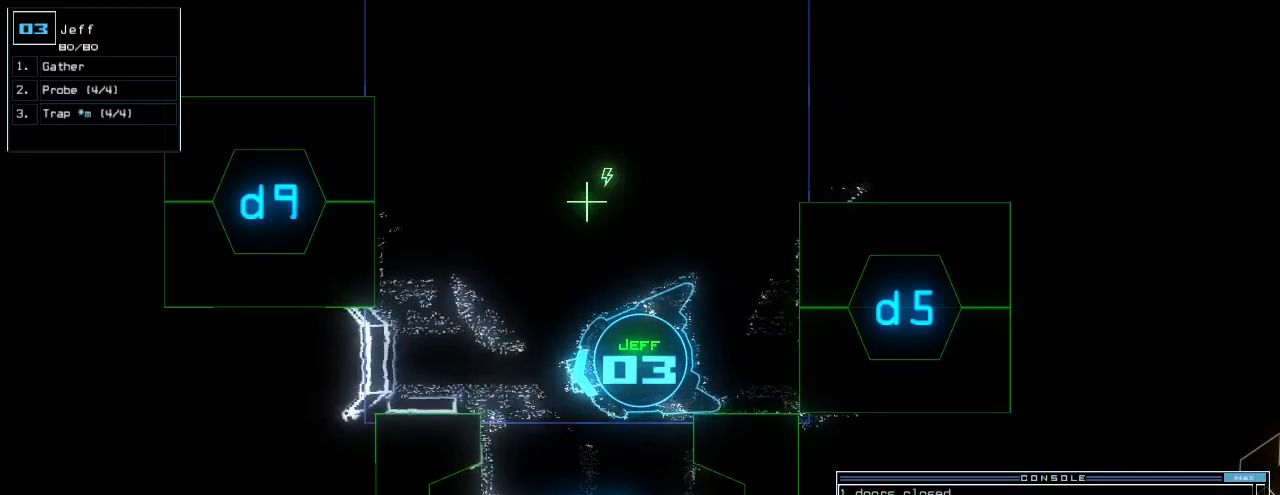
{"keys": ["up"], "events": [[20, "left", "down"], [100, "up", "down"], [360, "left", "up"]]}